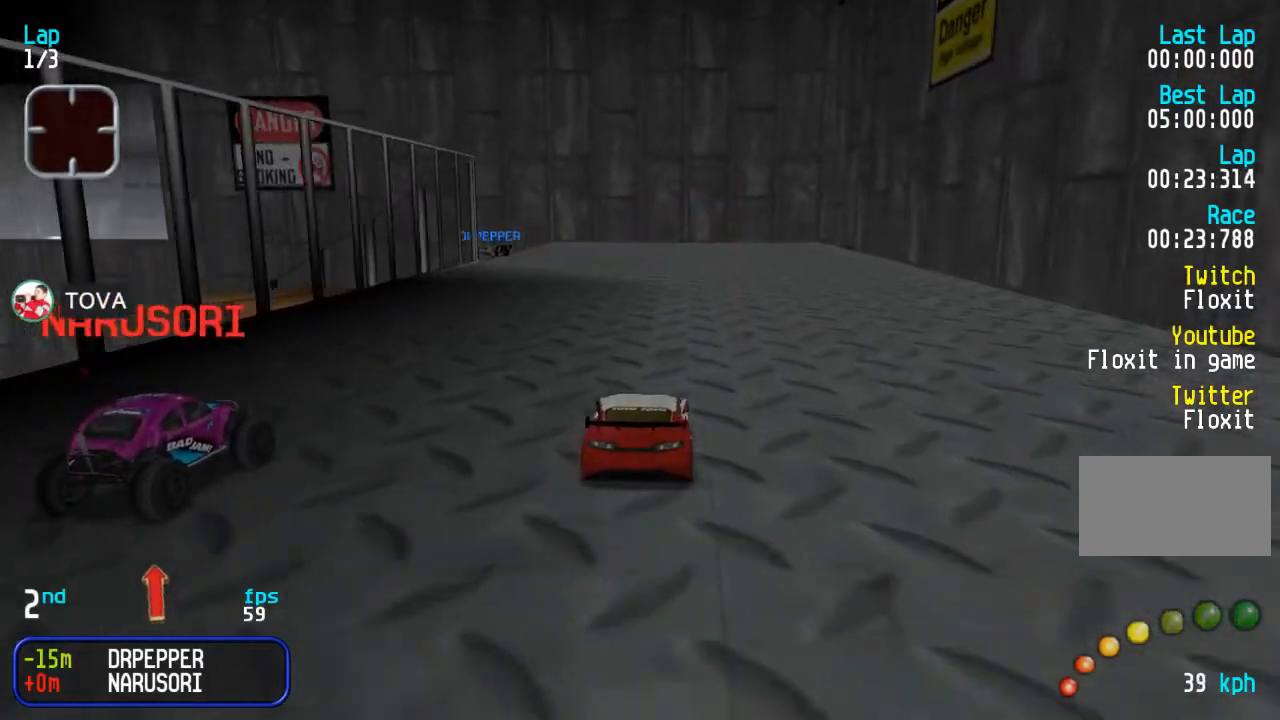
Gameplay with a controller (arcade stick); each line is a JSON object with the inputs held at the frame after it. "events" lists button and stick changes between this image and that frame as [ms after this image, input, new state], when the widget could be followed in between. Not read: L3 R3.
{"buttons": ["DPAD_UP", "DPAD_LEFT"], "events": [[217, "DPAD_LEFT", "down"], [250, "DPAD_DOWN", "down"], [250, "DPAD_UP", "up"], [400, "DPAD_DOWN", "up"], [433, "DPAD_UP", "down"]]}
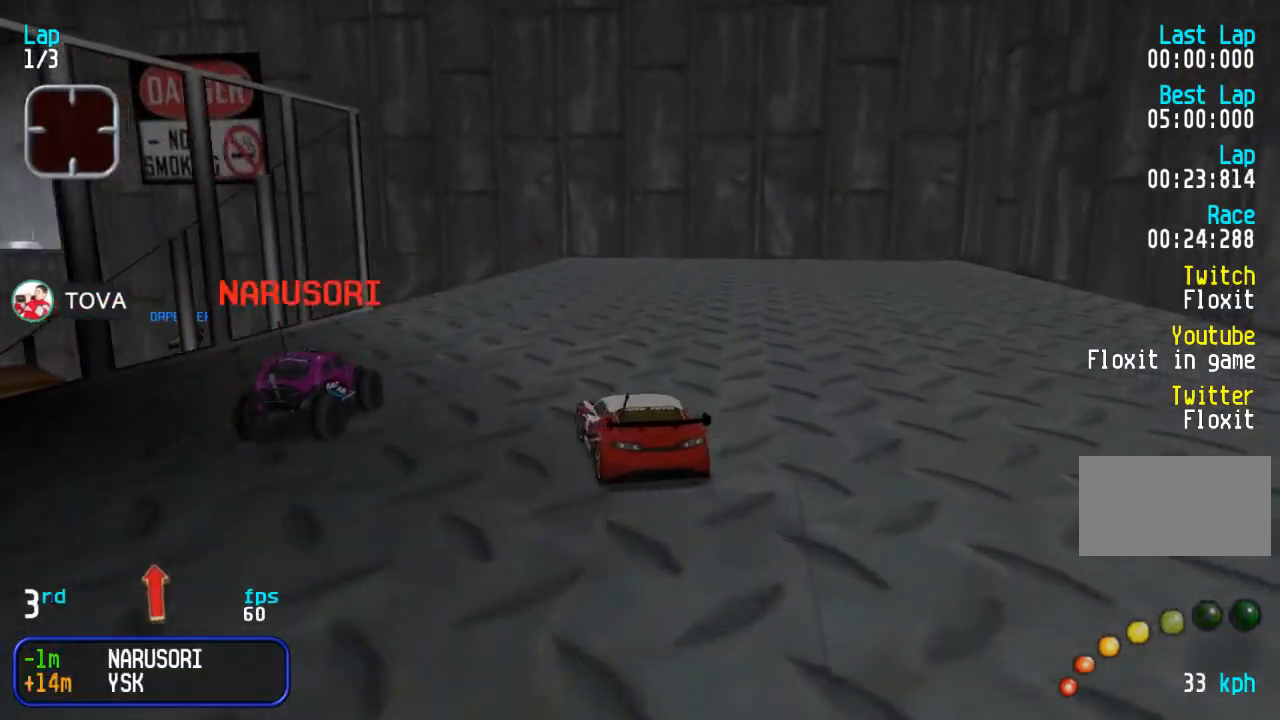
{"buttons": ["DPAD_UP", "DPAD_LEFT"], "events": [[267, "DPAD_LEFT", "up"], [383, "DPAD_RIGHT", "down"], [433, "DPAD_LEFT", "down"], [433, "DPAD_RIGHT", "up"]]}
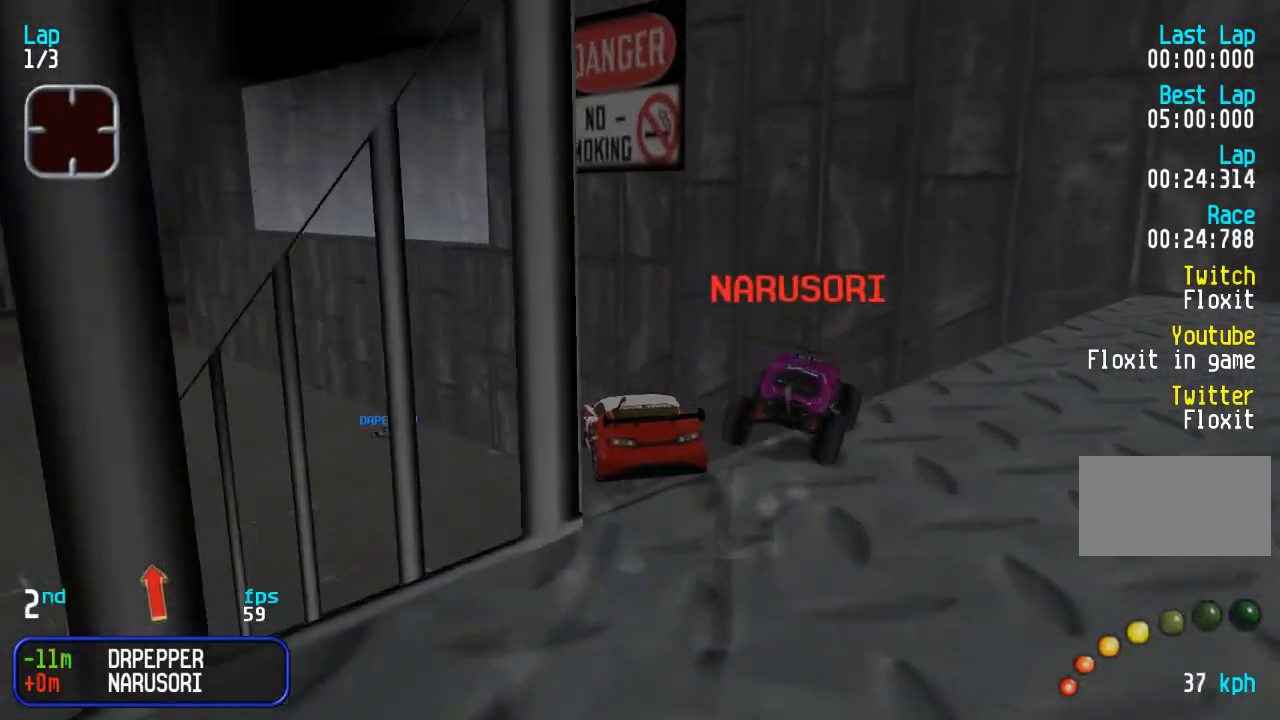
{"buttons": ["DPAD_UP", "DPAD_LEFT"], "events": [[333, "DPAD_LEFT", "up"], [433, "DPAD_LEFT", "down"]]}
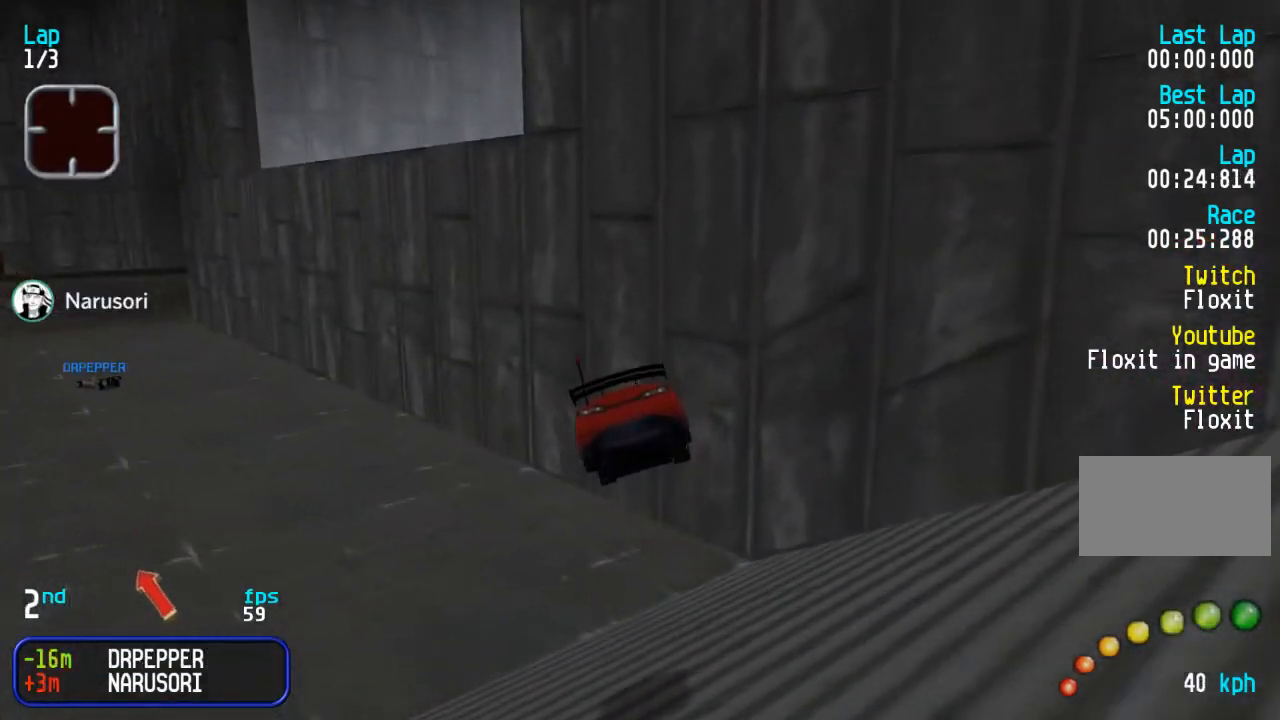
{"buttons": ["DPAD_UP", "DPAD_LEFT"], "events": [[167, "DPAD_LEFT", "up"], [217, "DPAD_LEFT", "down"]]}
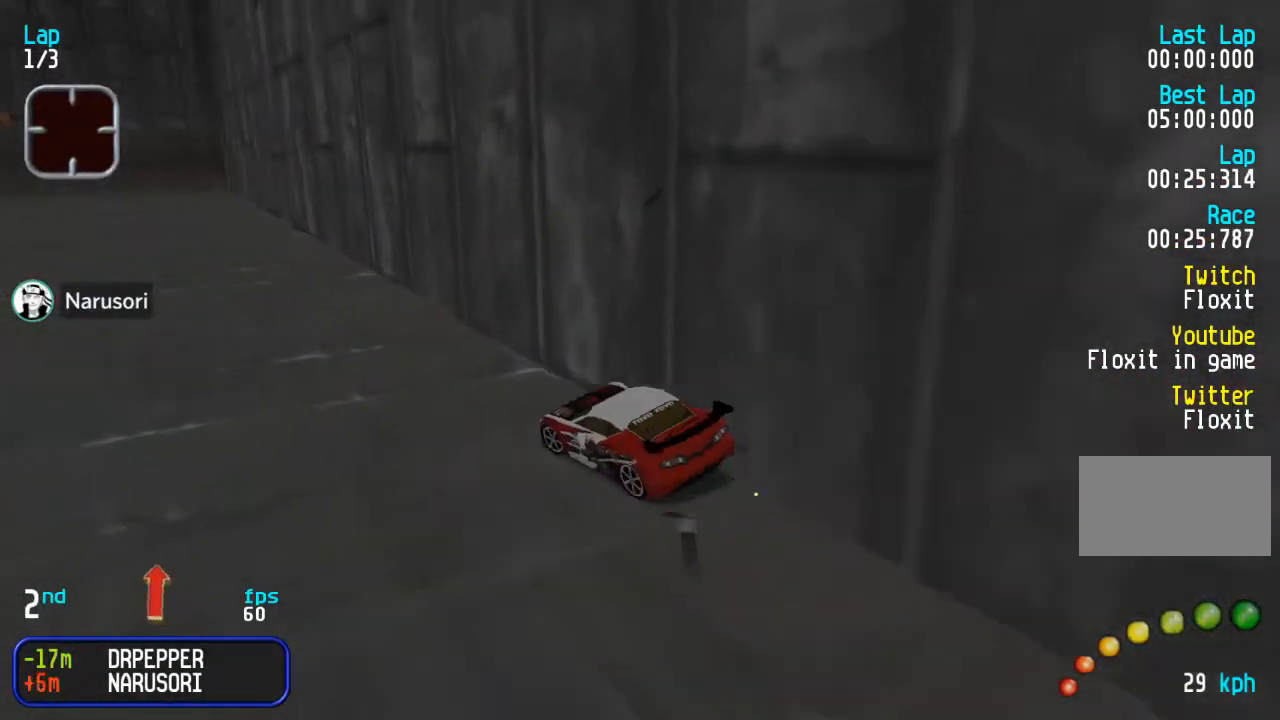
{"buttons": ["DPAD_UP"], "events": [[17, "DPAD_LEFT", "up"], [67, "DPAD_LEFT", "down"], [200, "DPAD_LEFT", "up"], [250, "DPAD_LEFT", "down"], [383, "DPAD_LEFT", "up"]]}
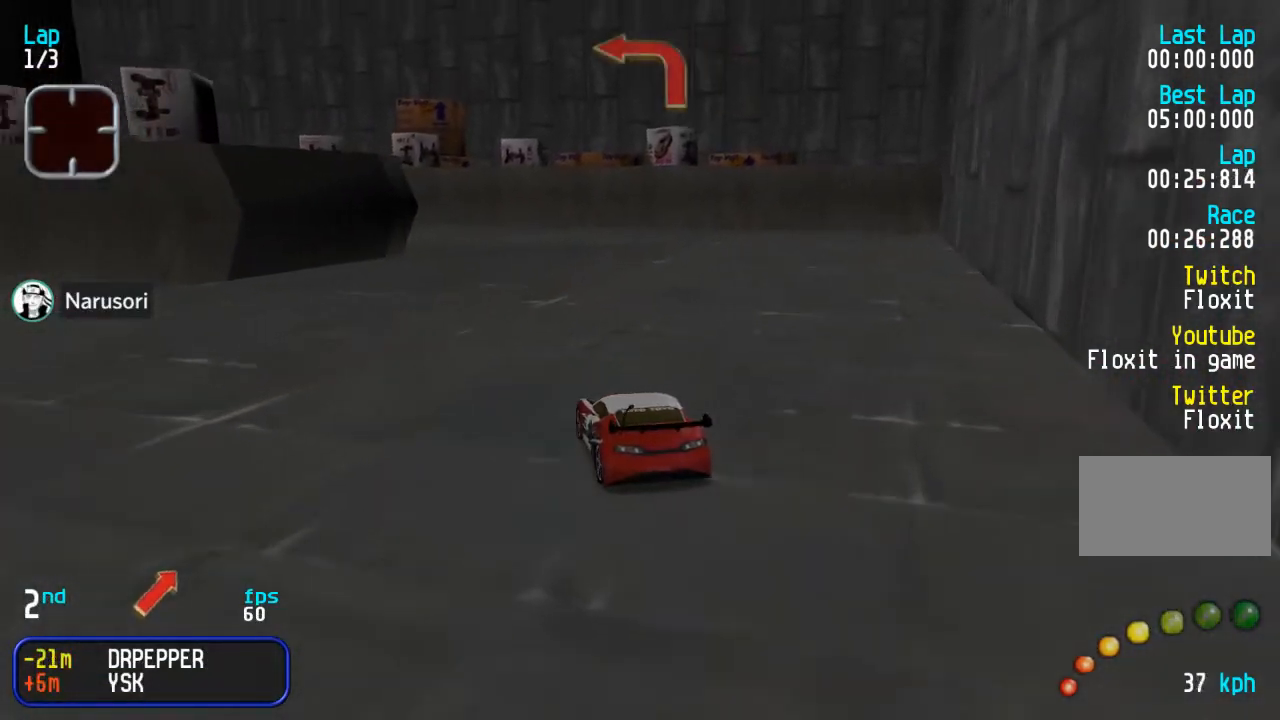
{"buttons": ["DPAD_UP", "DPAD_LEFT"], "events": [[317, "DPAD_LEFT", "down"], [400, "DPAD_DOWN", "down"], [400, "DPAD_UP", "up"], [417, "DPAD_DOWN", "up"], [467, "DPAD_UP", "down"]]}
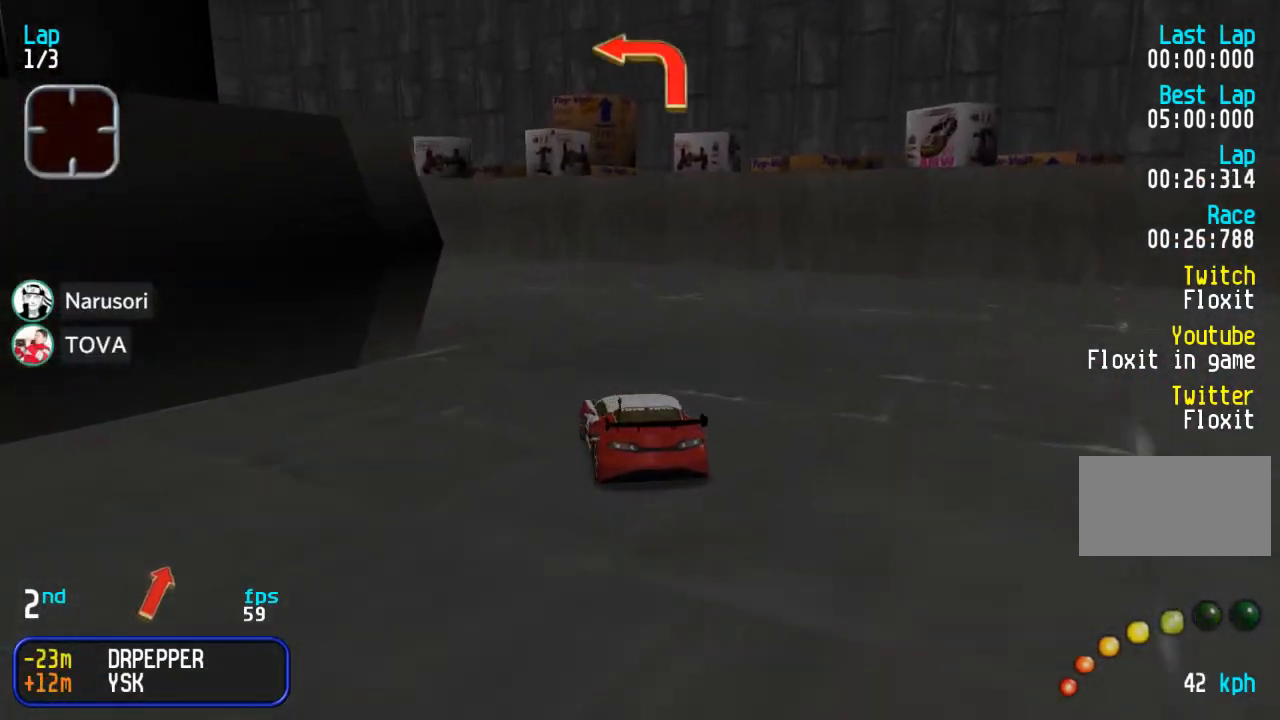
{"buttons": ["DPAD_UP"], "events": [[183, "DPAD_LEFT", "up"], [250, "DPAD_LEFT", "down"], [400, "DPAD_LEFT", "up"]]}
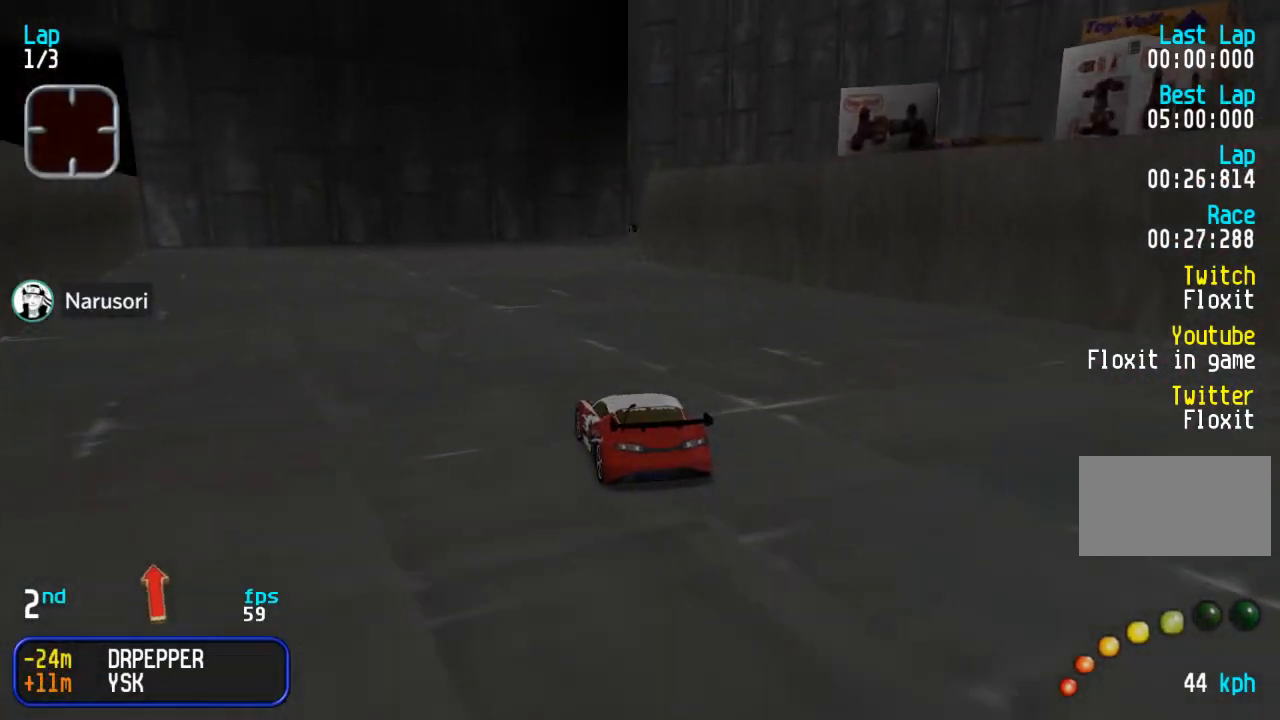
{"buttons": ["DPAD_UP", "DPAD_RIGHT"], "events": [[17, "DPAD_LEFT", "down"], [200, "DPAD_LEFT", "up"], [233, "DPAD_UP", "up"], [250, "DPAD_RIGHT", "down"], [400, "DPAD_UP", "down"]]}
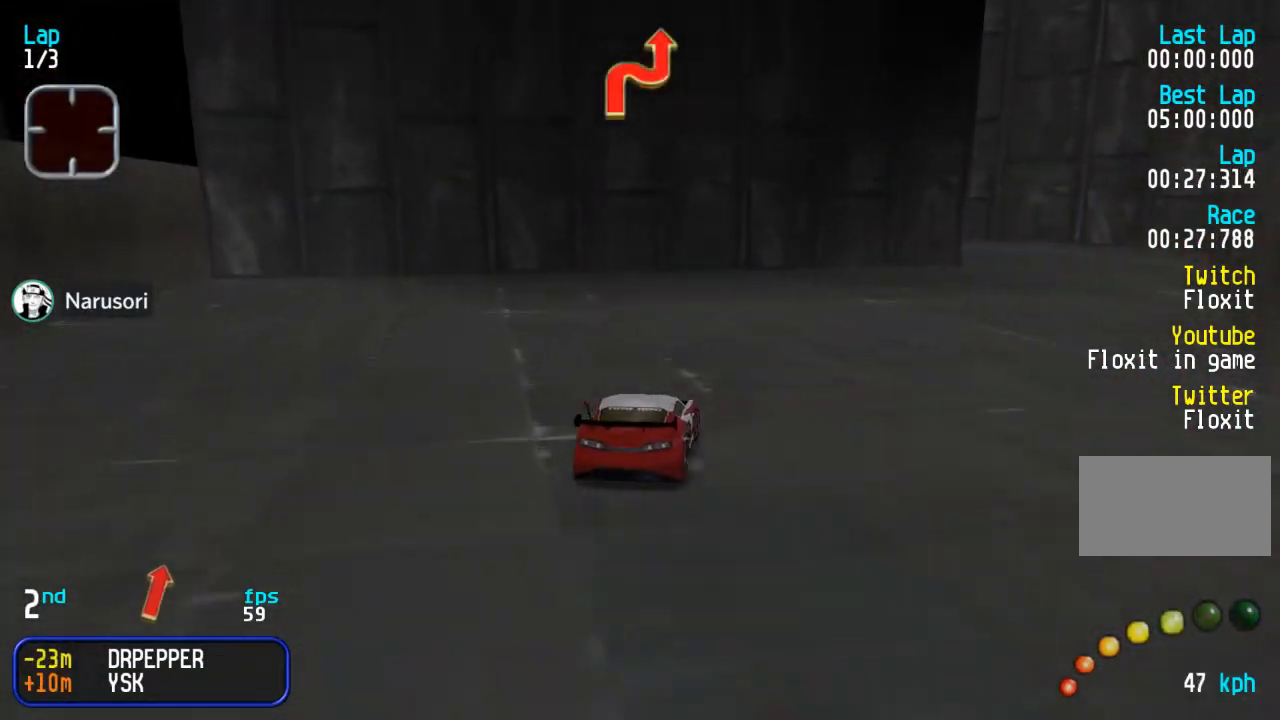
{"buttons": ["DPAD_RIGHT"], "events": [[500, "DPAD_UP", "up"]]}
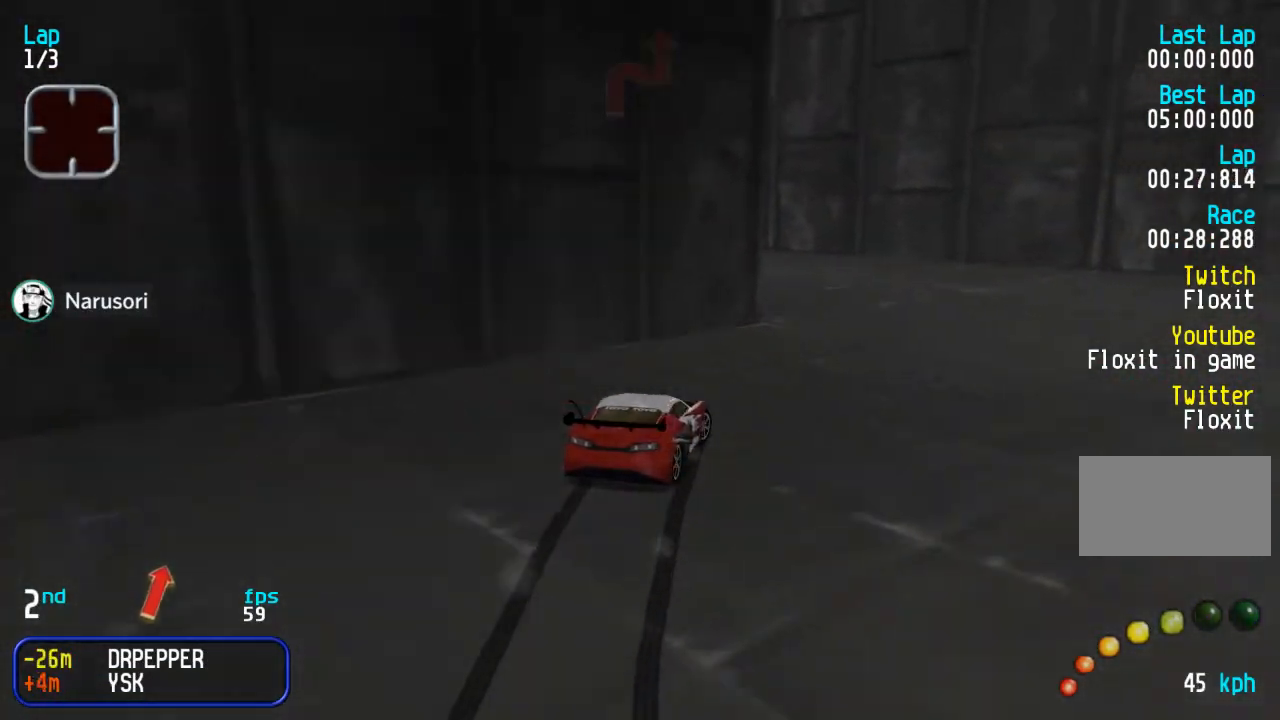
{"buttons": ["DPAD_UP", "DPAD_LEFT"], "events": [[17, "DPAD_LEFT", "down"], [17, "DPAD_RIGHT", "up"], [500, "DPAD_UP", "down"]]}
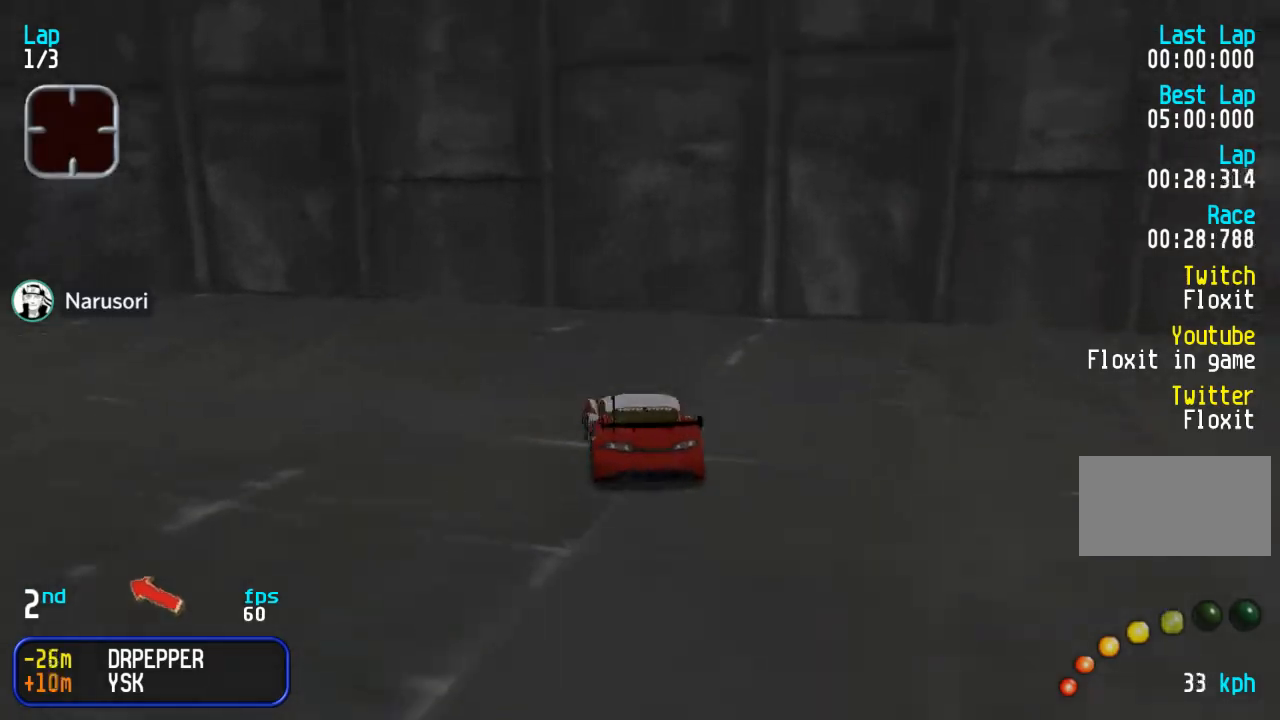
{"buttons": ["DPAD_UP", "DPAD_LEFT"], "events": [[383, "DPAD_LEFT", "up"], [450, "DPAD_LEFT", "down"]]}
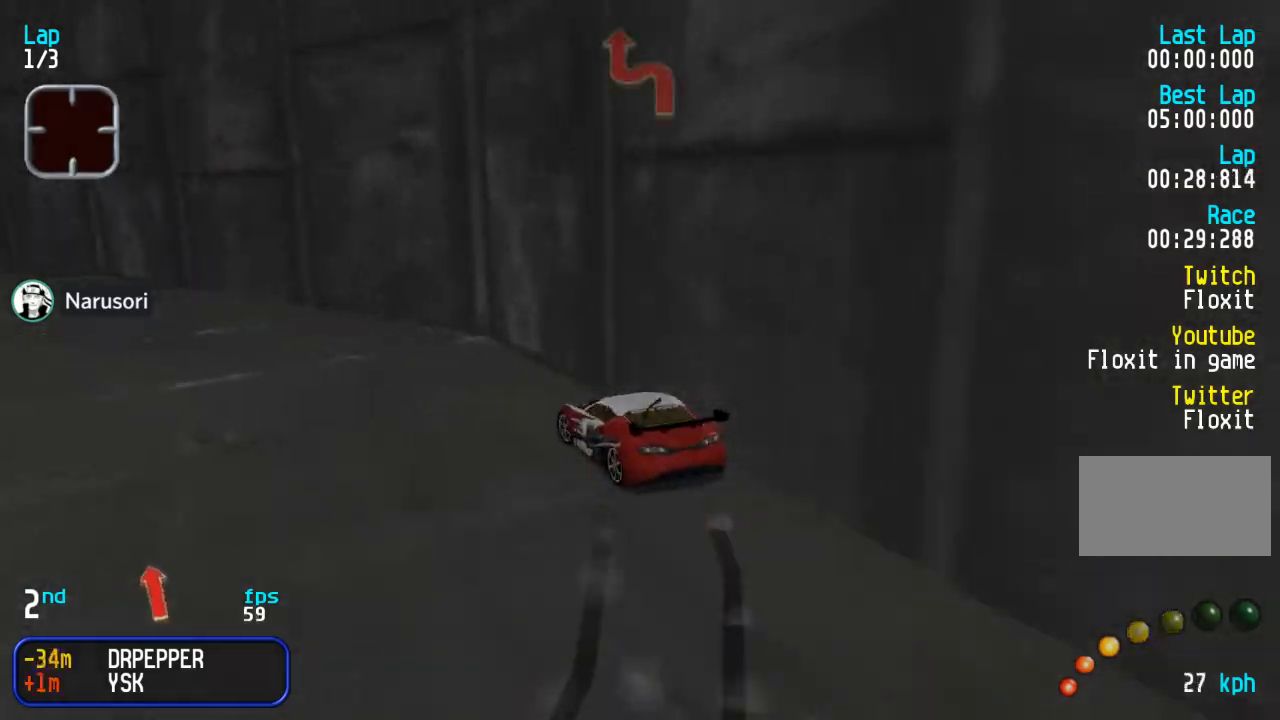
{"buttons": ["DPAD_UP"], "events": [[83, "DPAD_LEFT", "up"], [150, "DPAD_LEFT", "down"], [467, "DPAD_LEFT", "up"]]}
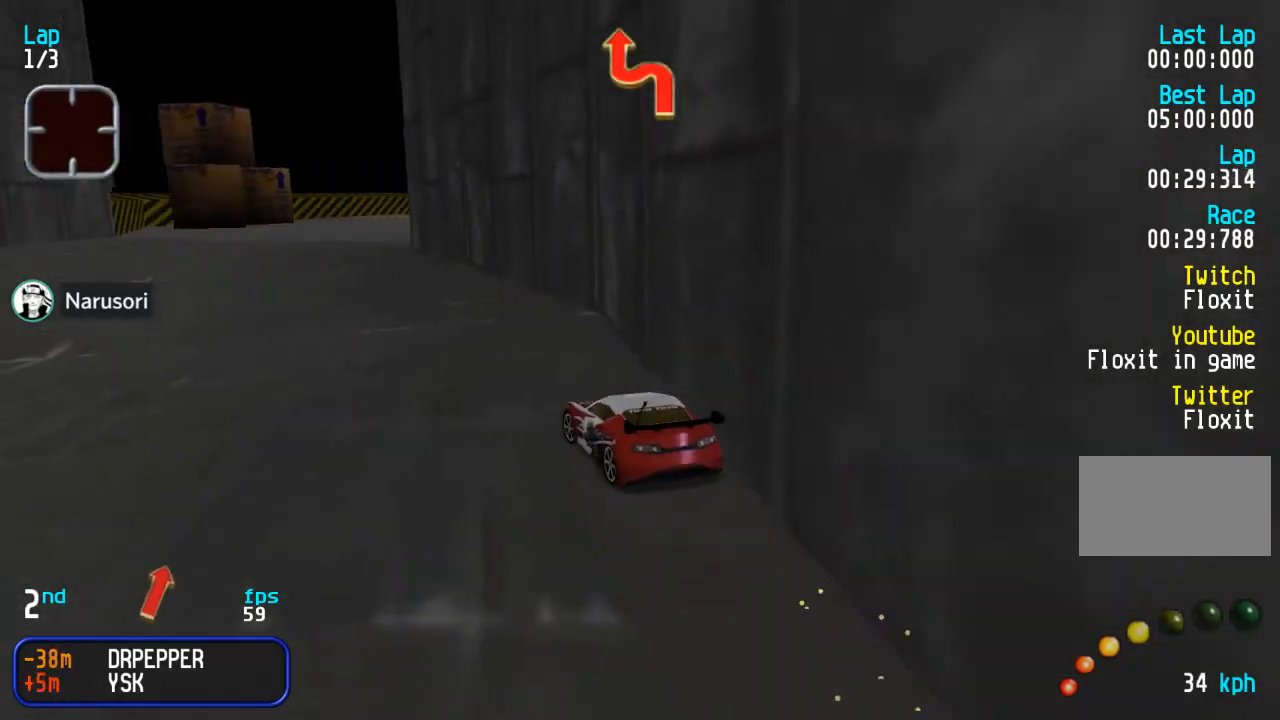
{"buttons": ["DPAD_UP", "DPAD_RIGHT"], "events": [[500, "DPAD_RIGHT", "down"]]}
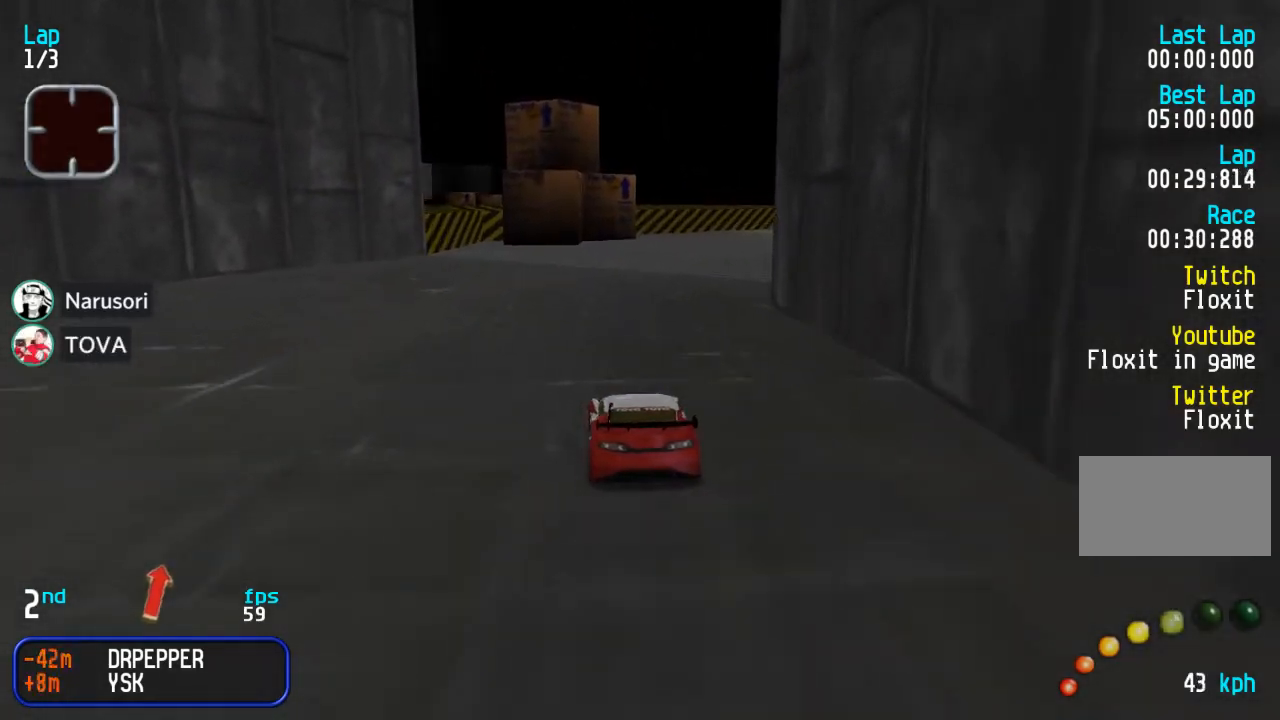
{"buttons": ["DPAD_UP"], "events": [[67, "DPAD_RIGHT", "up"], [183, "DPAD_RIGHT", "down"], [300, "DPAD_RIGHT", "up"], [350, "DPAD_RIGHT", "down"], [450, "DPAD_RIGHT", "up"]]}
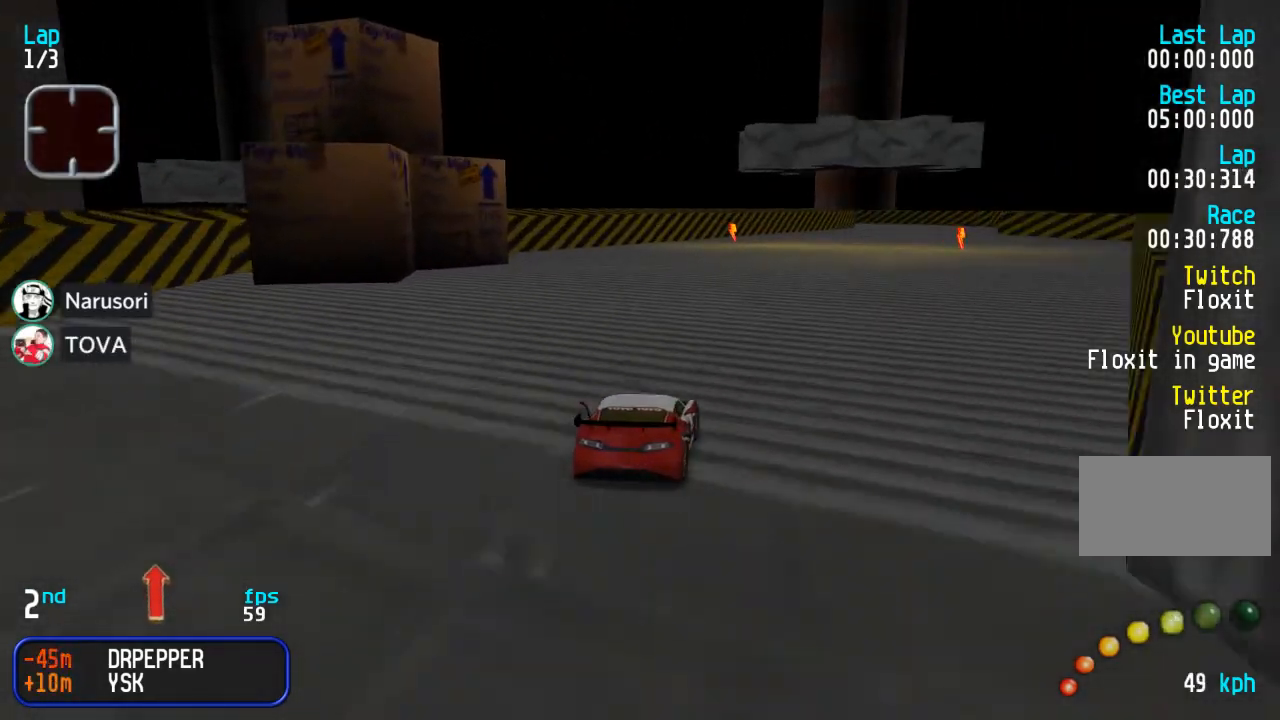
{"buttons": ["DPAD_UP", "DPAD_RIGHT"], "events": [[117, "DPAD_RIGHT", "down"], [217, "DPAD_RIGHT", "up"], [317, "DPAD_RIGHT", "down"], [417, "DPAD_RIGHT", "up"], [500, "DPAD_RIGHT", "down"]]}
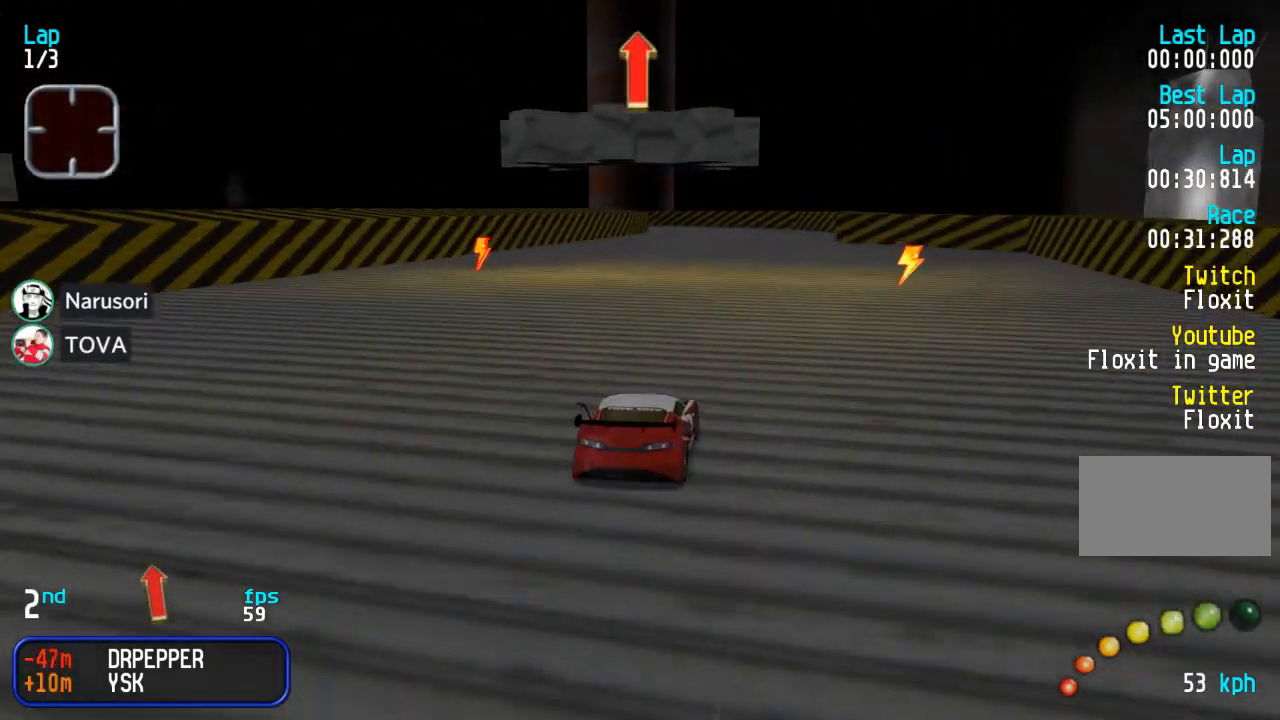
{"buttons": ["DPAD_UP"], "events": [[50, "DPAD_RIGHT", "up"], [267, "DPAD_LEFT", "down"], [333, "DPAD_LEFT", "up"]]}
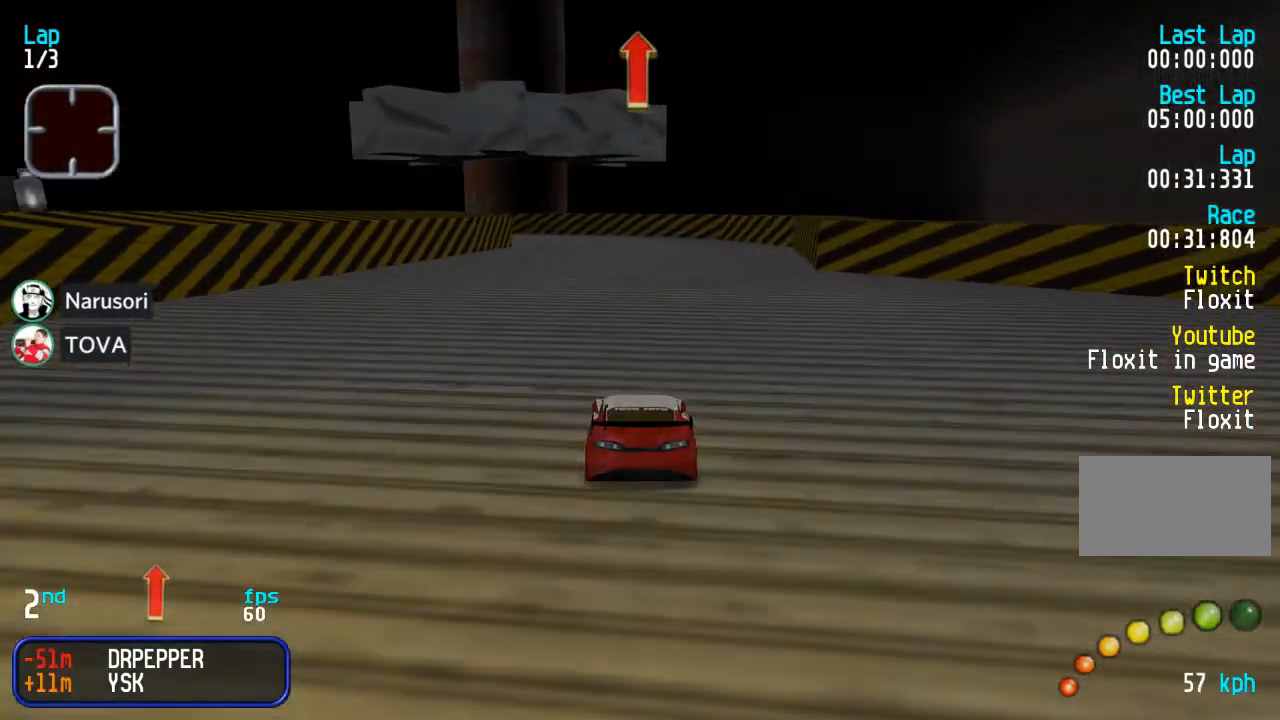
{"buttons": ["DPAD_UP"], "events": [[367, "DPAD_LEFT", "down"], [450, "DPAD_LEFT", "up"]]}
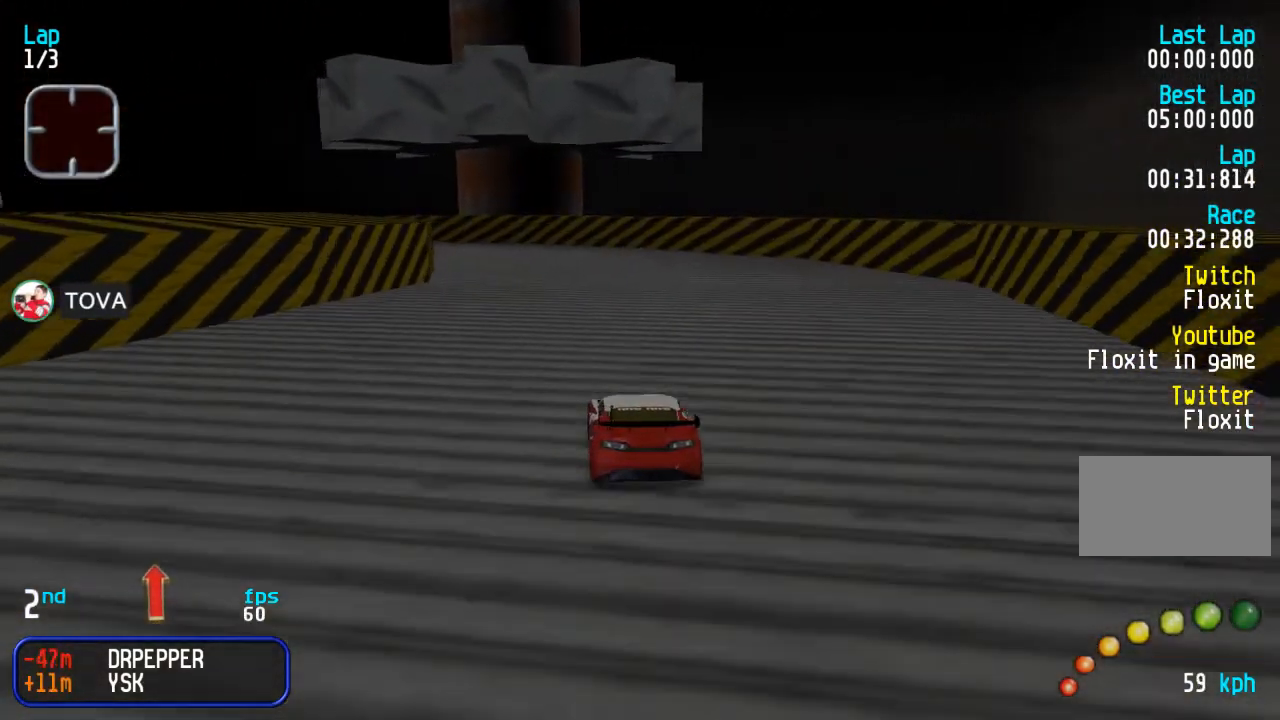
{"buttons": ["DPAD_UP", "DPAD_LEFT"], "events": [[67, "DPAD_LEFT", "down"], [150, "DPAD_LEFT", "up"], [217, "DPAD_LEFT", "down"], [333, "DPAD_LEFT", "up"], [383, "DPAD_LEFT", "down"]]}
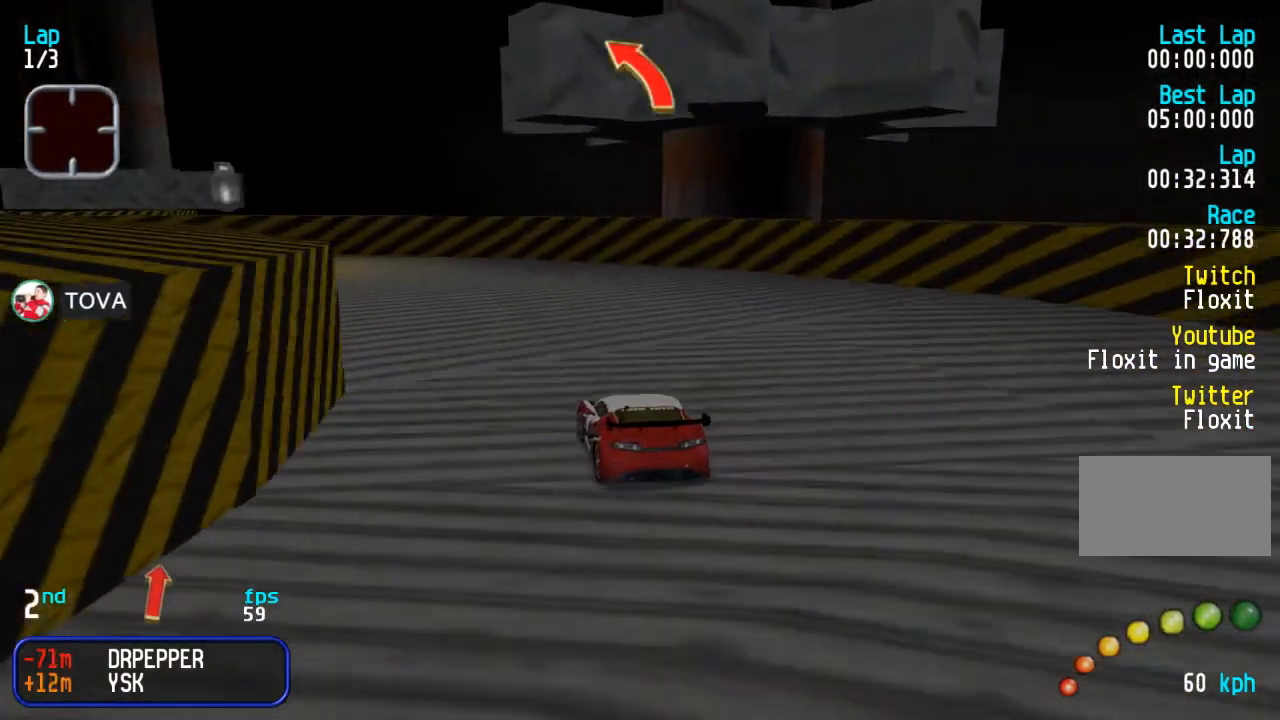
{"buttons": ["DPAD_LEFT"], "events": [[50, "DPAD_UP", "up"], [417, "DPAD_UP", "down"], [500, "DPAD_UP", "up"]]}
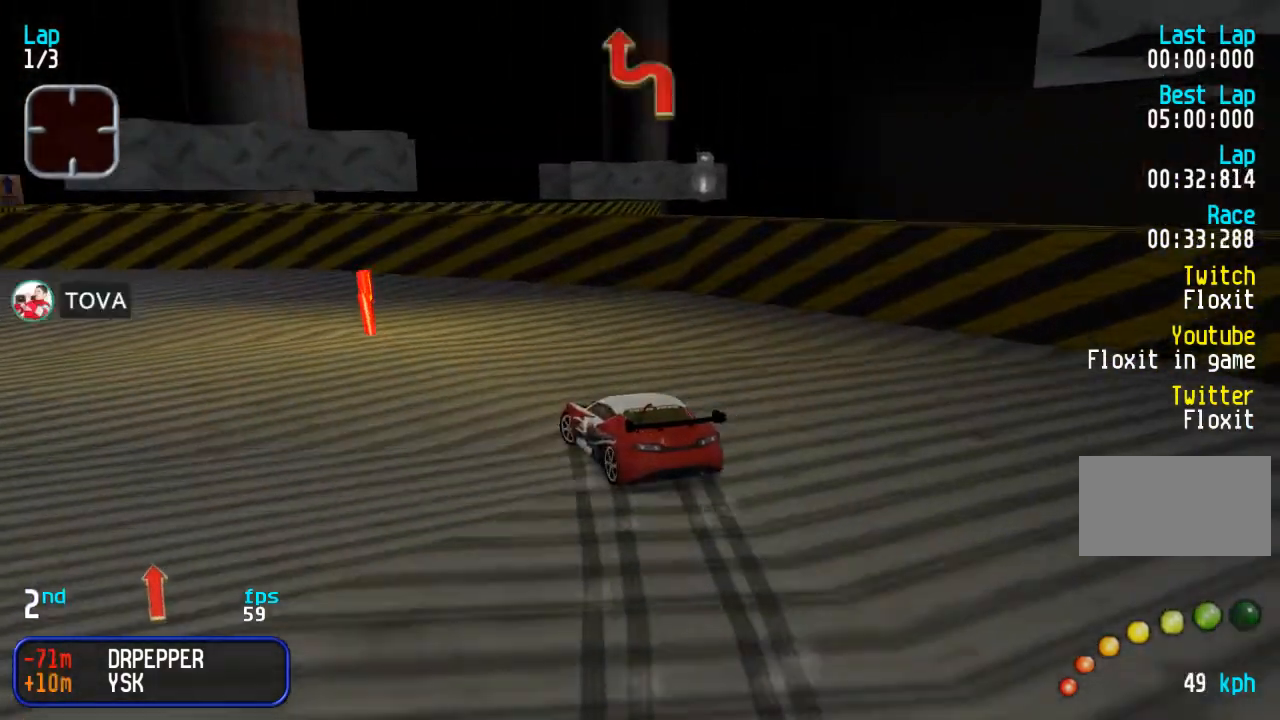
{"buttons": ["DPAD_UP", "DPAD_LEFT"], "events": [[233, "DPAD_UP", "down"]]}
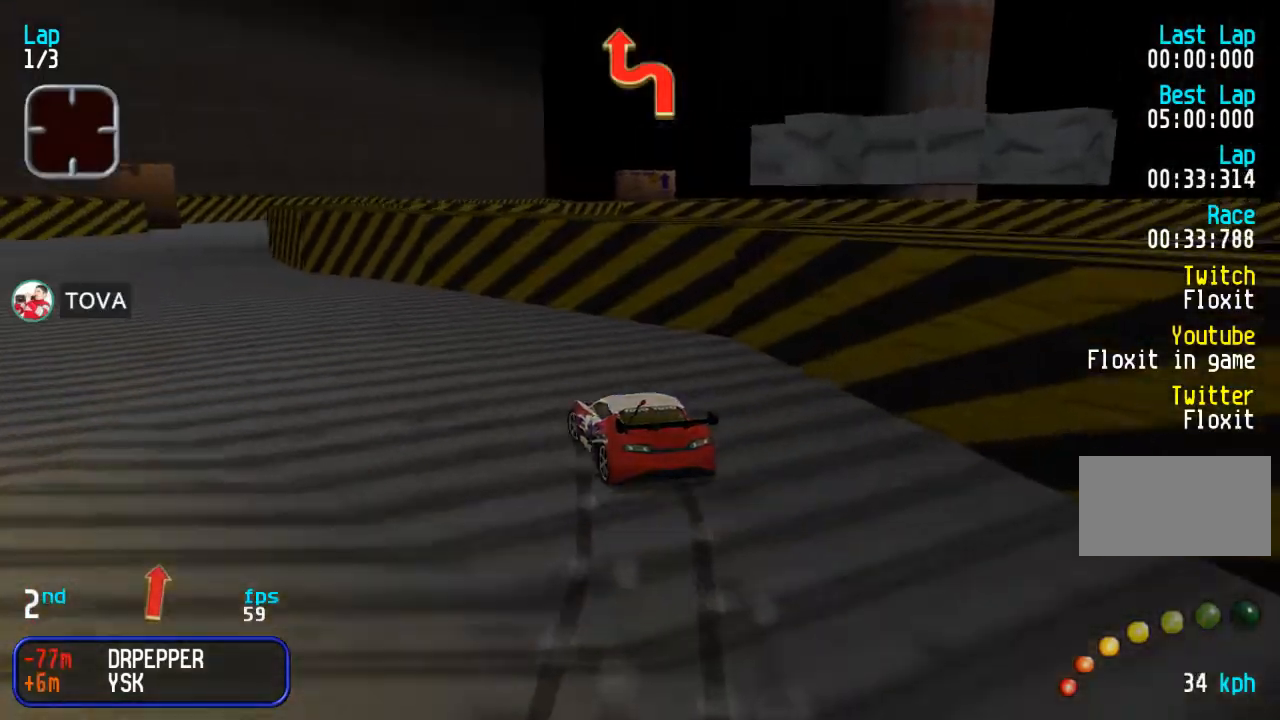
{"buttons": ["DPAD_UP", "DPAD_RIGHT"], "events": [[150, "DPAD_LEFT", "up"], [233, "DPAD_LEFT", "down"], [400, "DPAD_LEFT", "up"], [450, "DPAD_RIGHT", "down"]]}
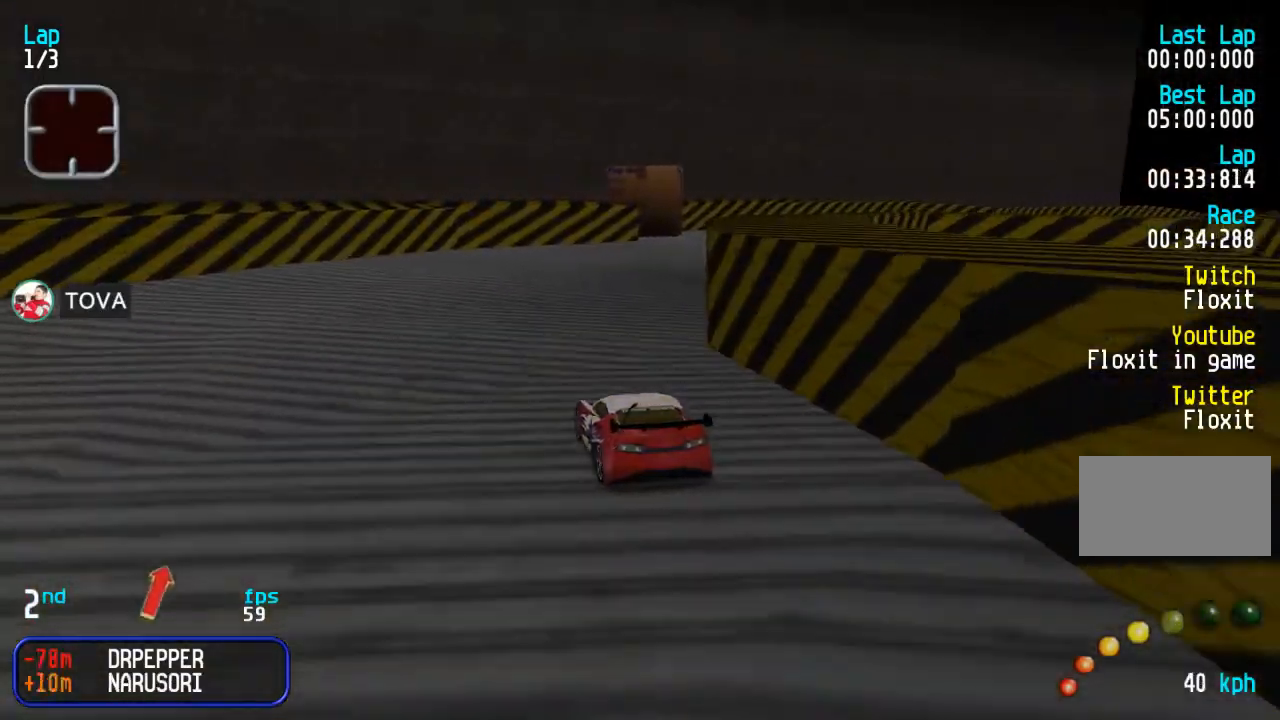
{"buttons": ["DPAD_UP"], "events": [[17, "DPAD_UP", "up"], [133, "DPAD_UP", "down"], [267, "DPAD_RIGHT", "up"], [350, "DPAD_RIGHT", "down"], [417, "DPAD_RIGHT", "up"]]}
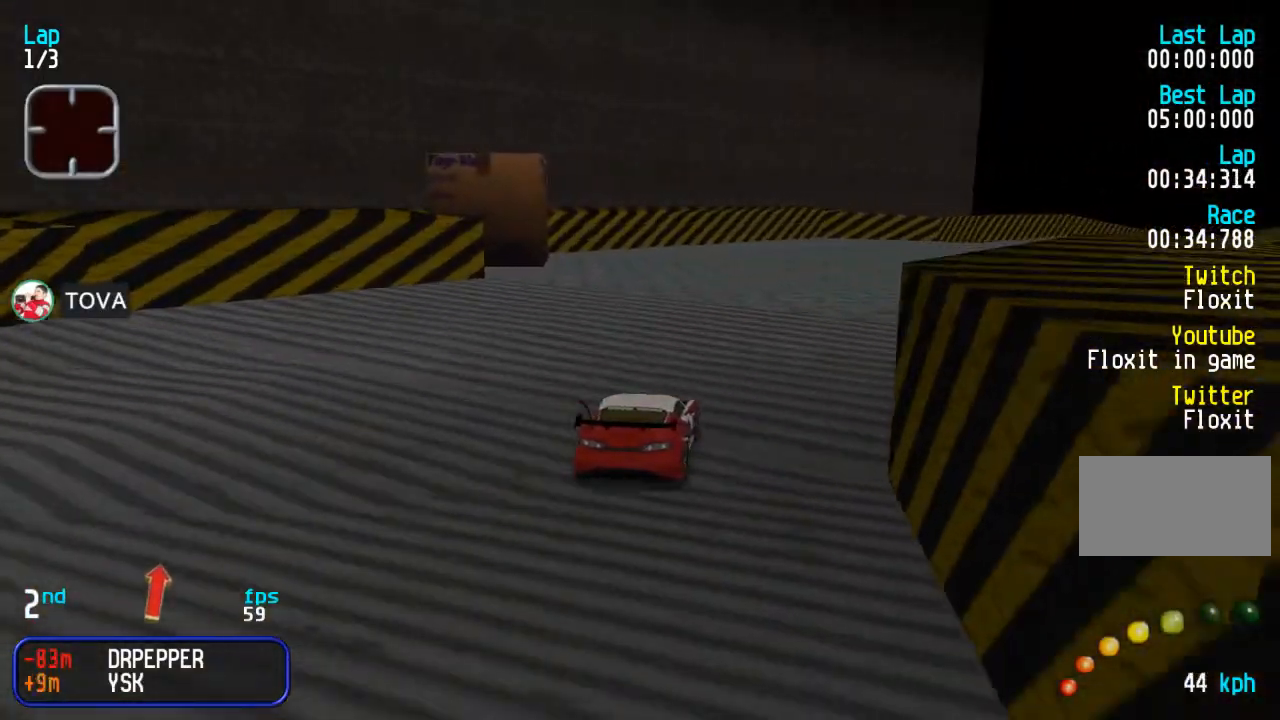
{"buttons": ["DPAD_UP", "DPAD_RIGHT"], "events": [[183, "DPAD_RIGHT", "down"], [283, "DPAD_RIGHT", "up"], [350, "DPAD_RIGHT", "down"]]}